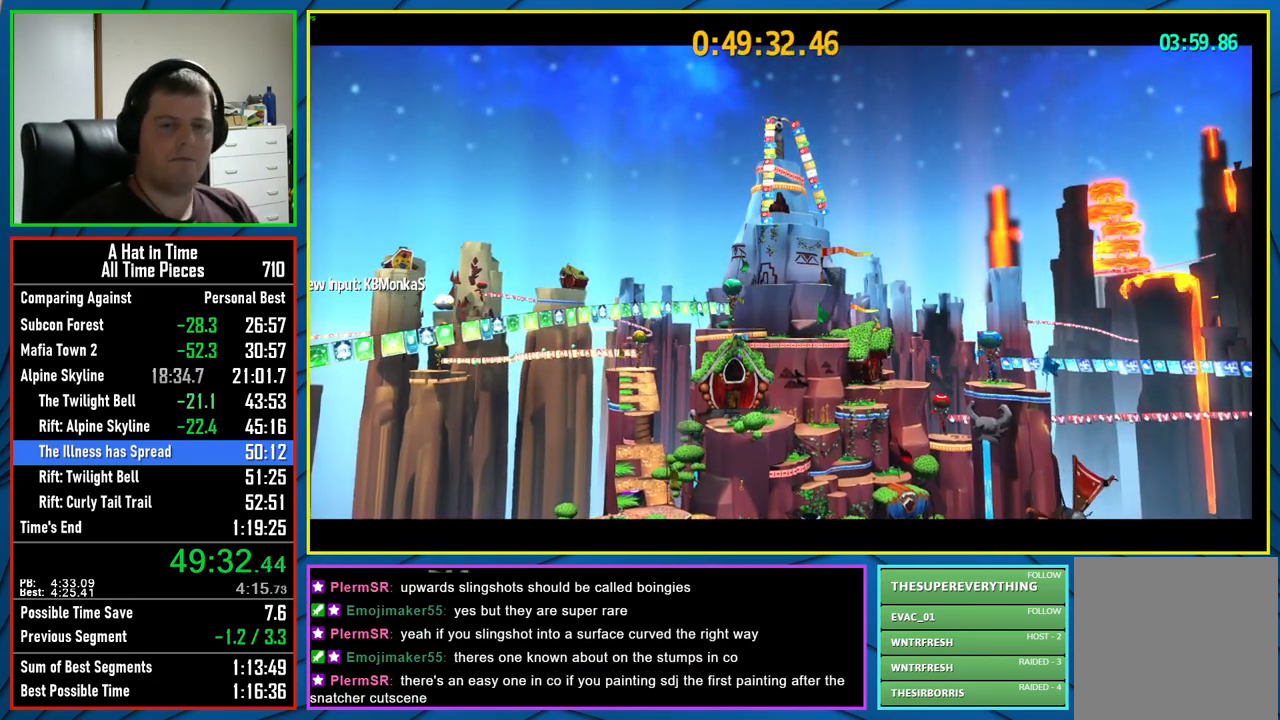
Gameplay with a controller (Xbox layout); each line is a JSON object with the inputs held at the frame after it. "events" lists button and stick changes between this image and that frame as [ms after this image, input, new state], when the widget could be followed in between.
{"buttons": ["L3"], "left_stick": "center", "right_stick": "center", "events": []}
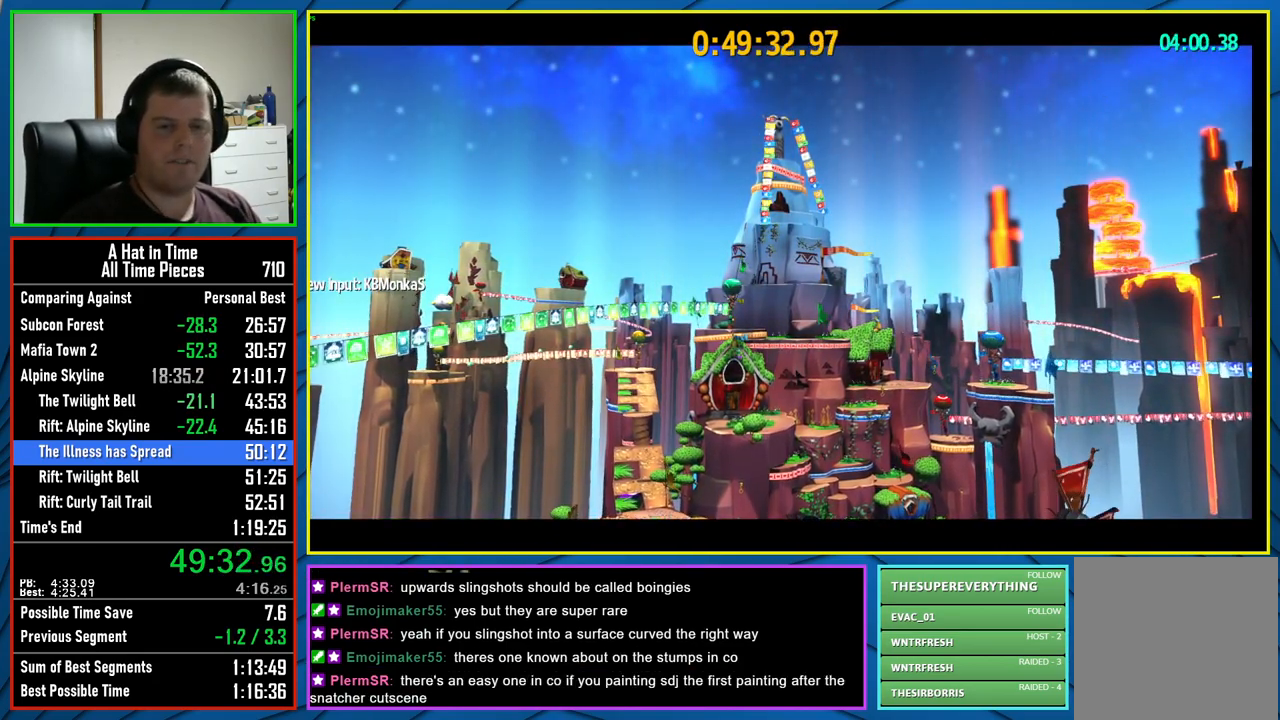
{"buttons": ["L3"], "left_stick": "center", "right_stick": "center", "events": []}
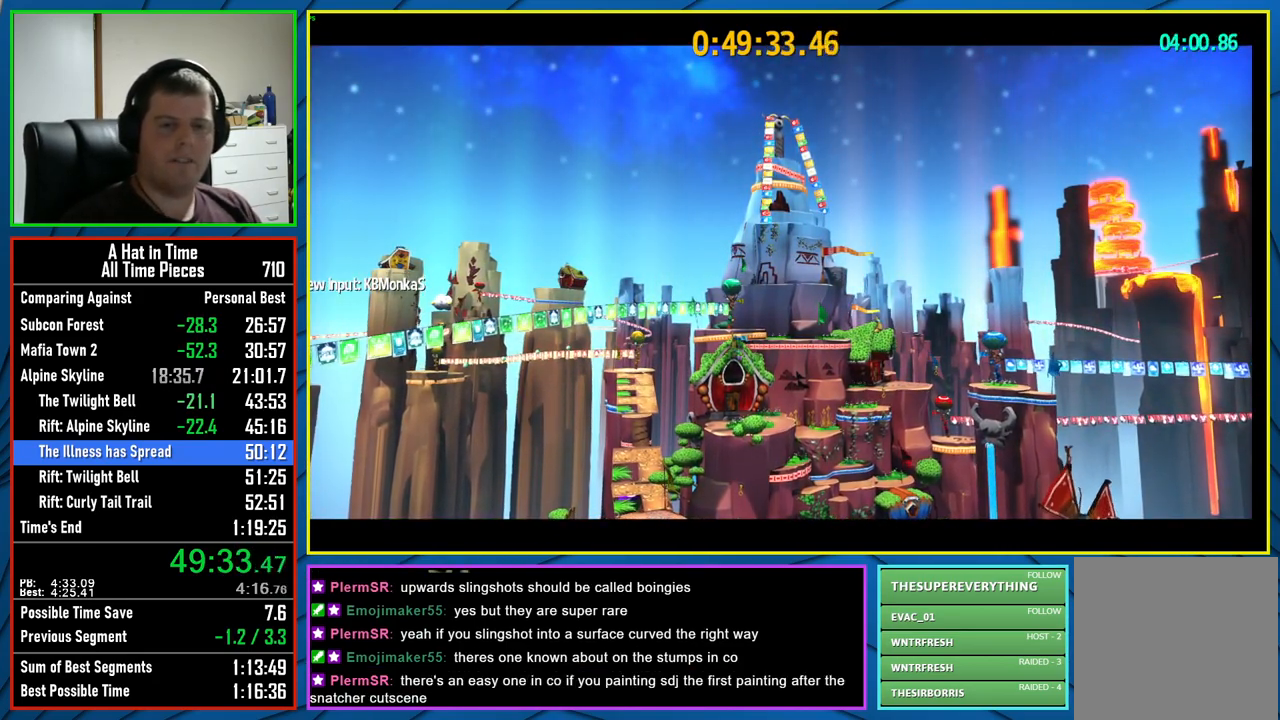
{"buttons": ["L3"], "left_stick": "center", "right_stick": "center", "events": []}
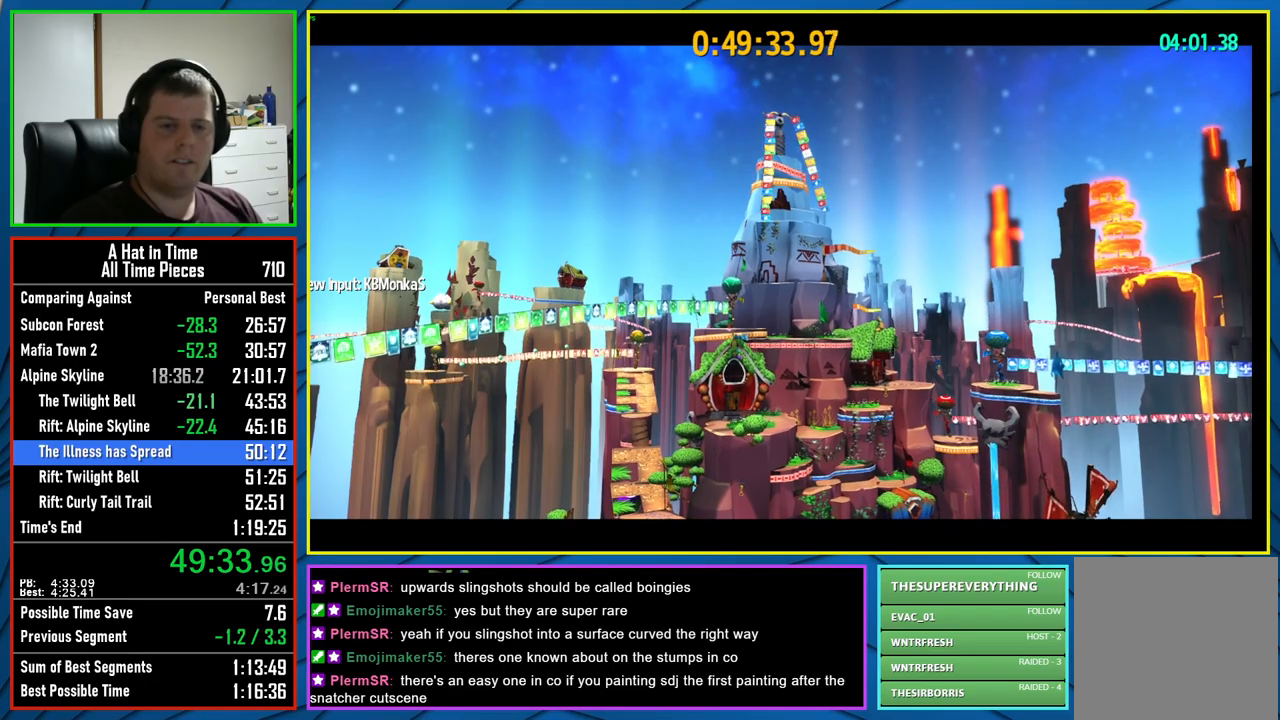
{"buttons": ["L3"], "left_stick": "center", "right_stick": "center", "events": []}
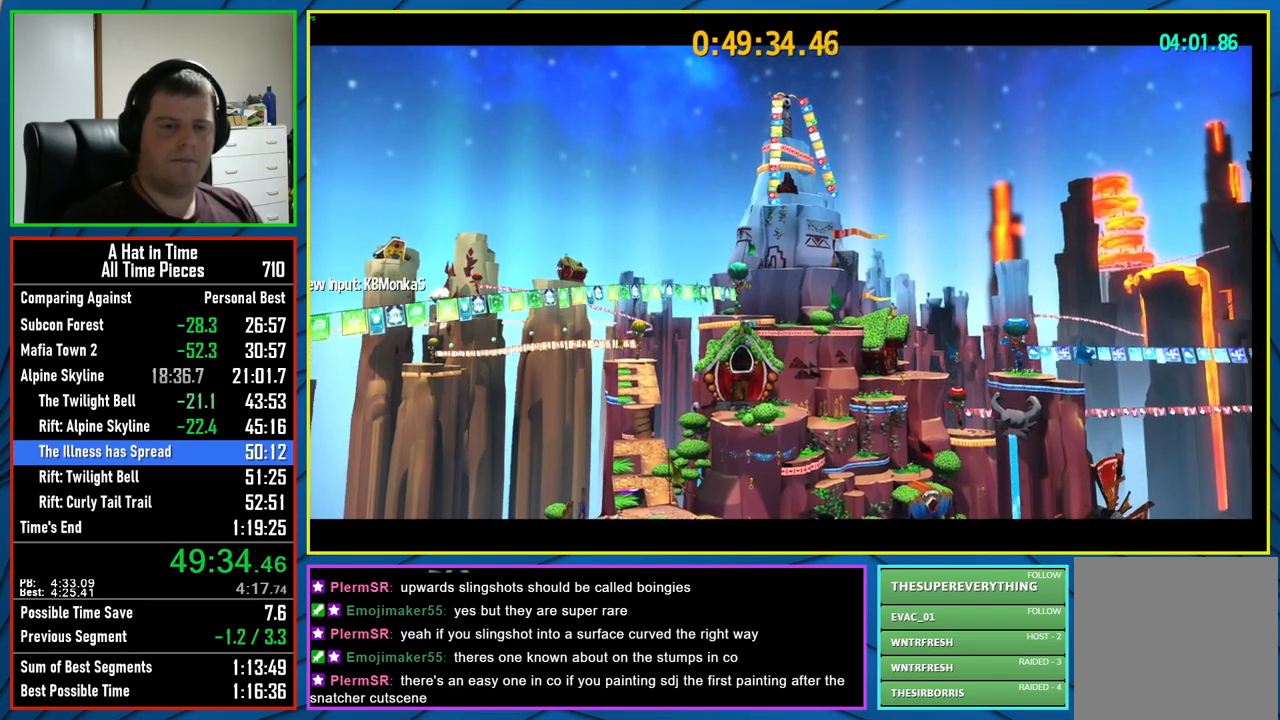
{"buttons": ["L3"], "left_stick": "center", "right_stick": "center", "events": []}
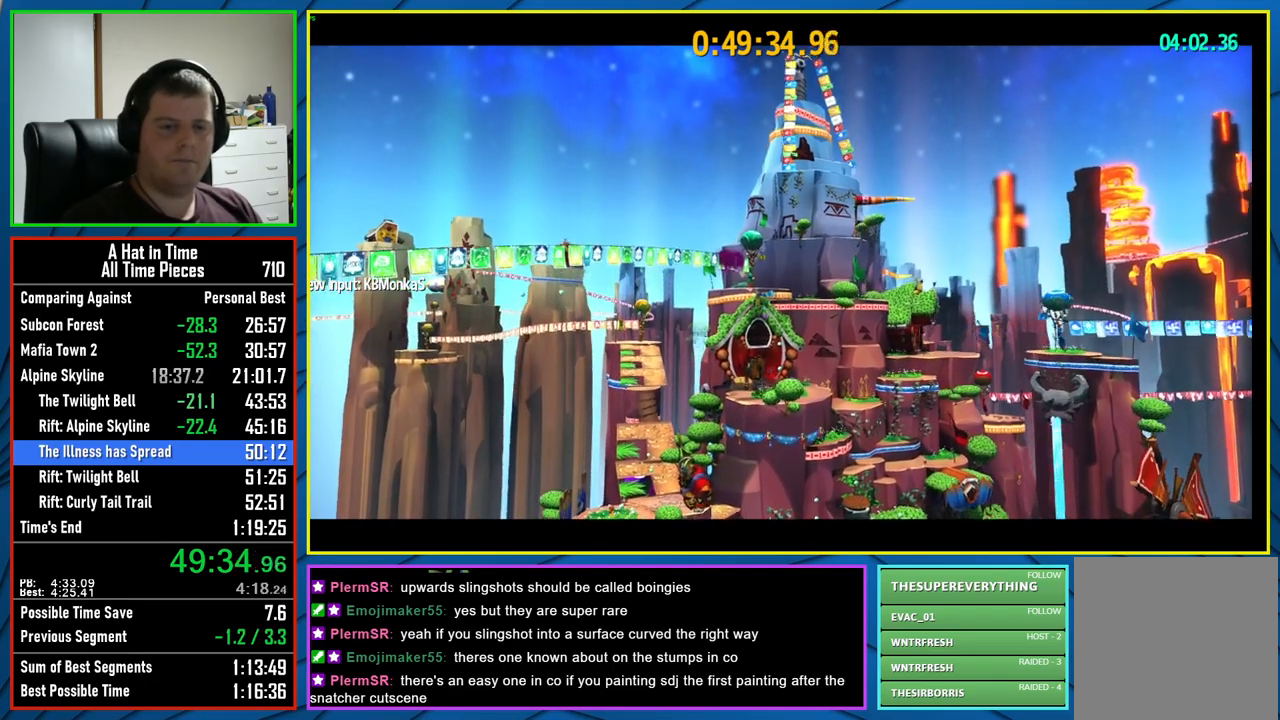
{"buttons": ["L3"], "left_stick": "center", "right_stick": "center", "events": []}
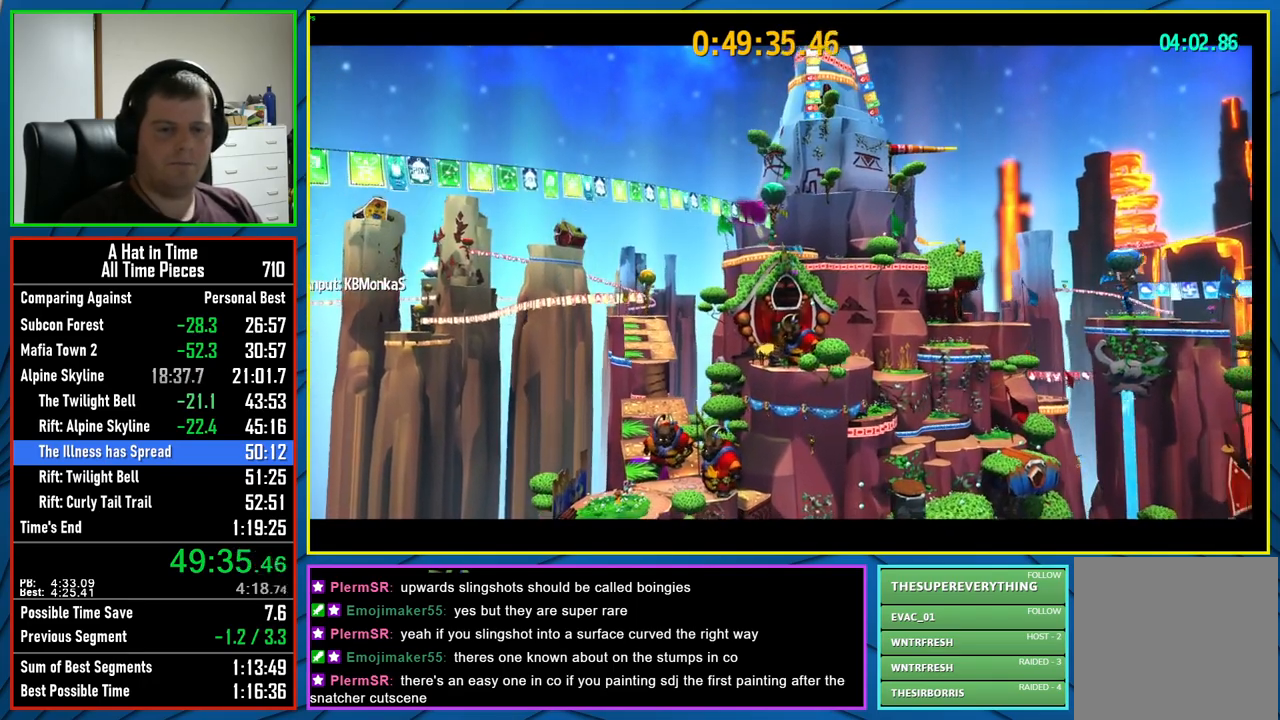
{"buttons": ["L3"], "left_stick": "center", "right_stick": "center", "events": []}
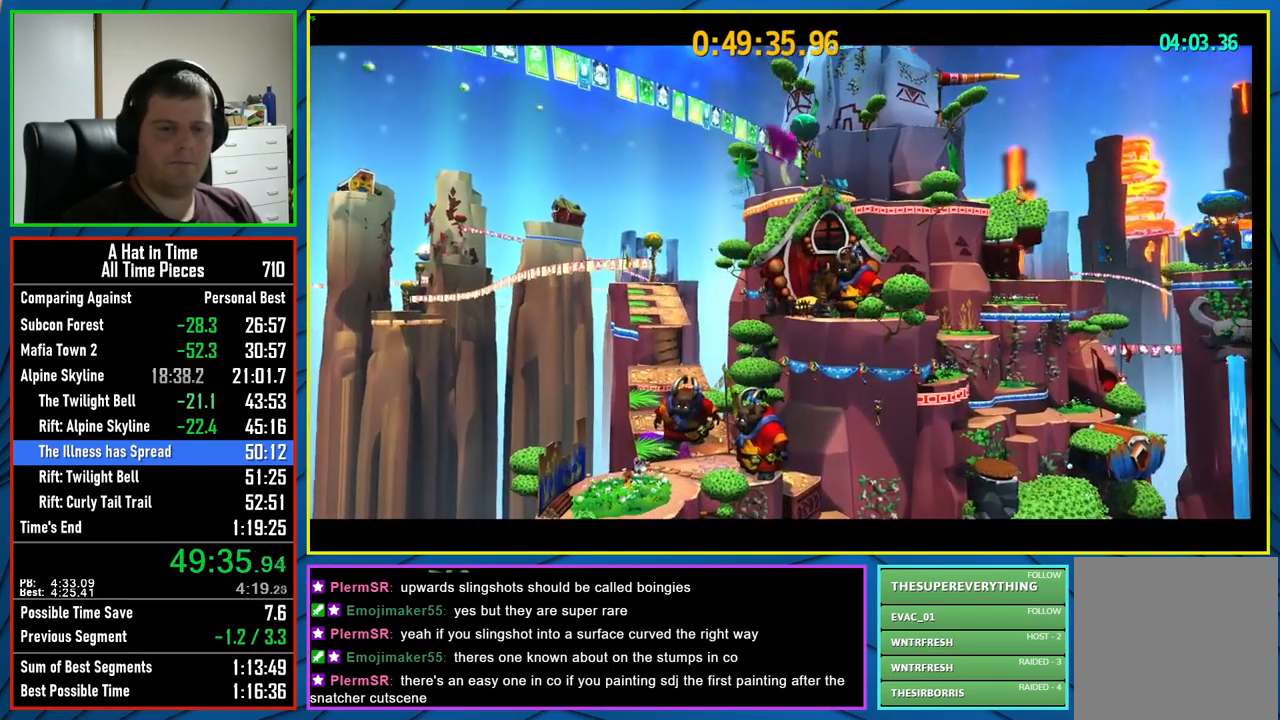
{"buttons": ["L3"], "left_stick": "center", "right_stick": "center", "events": []}
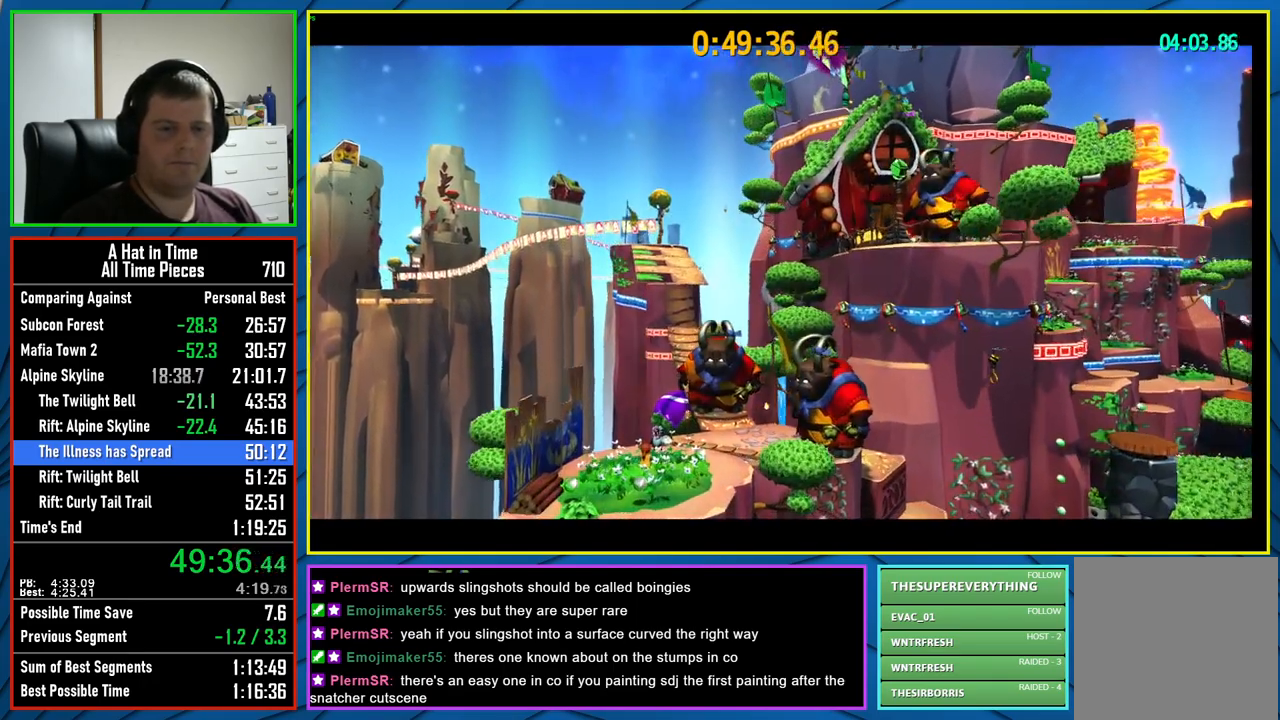
{"buttons": ["L3"], "left_stick": "center", "right_stick": "center", "events": []}
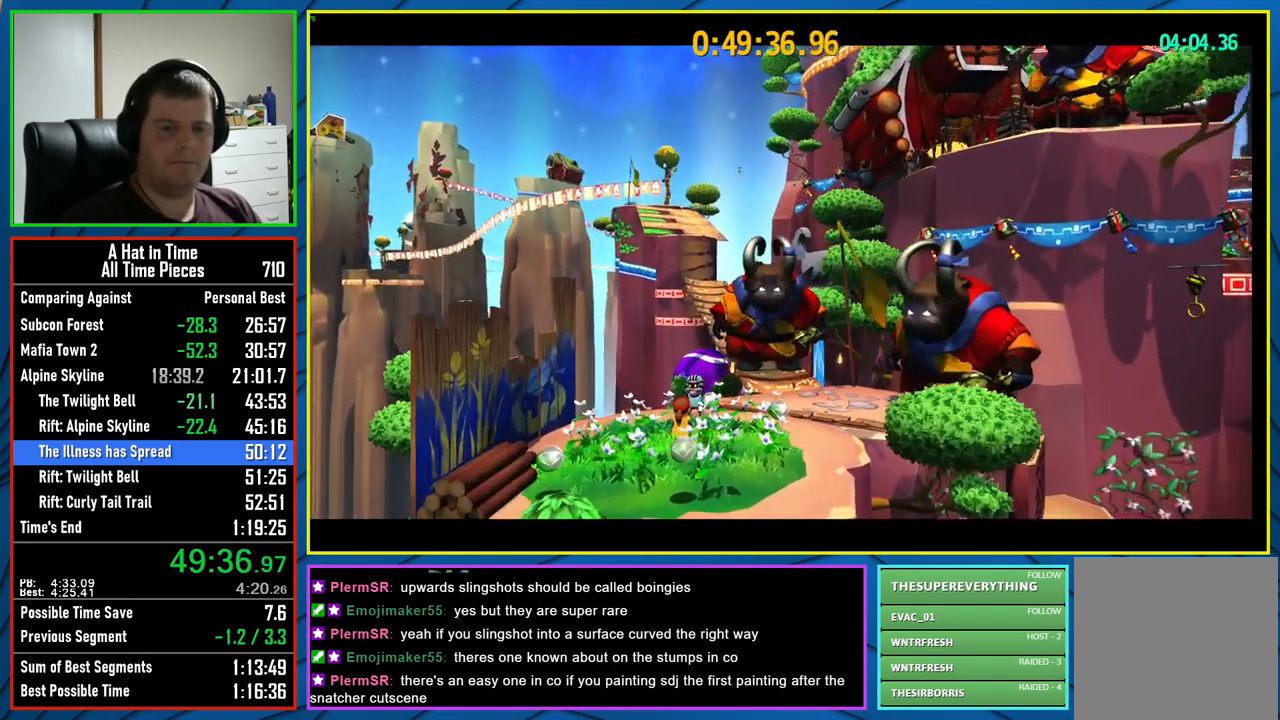
{"buttons": ["L3"], "left_stick": "center", "right_stick": "center", "events": []}
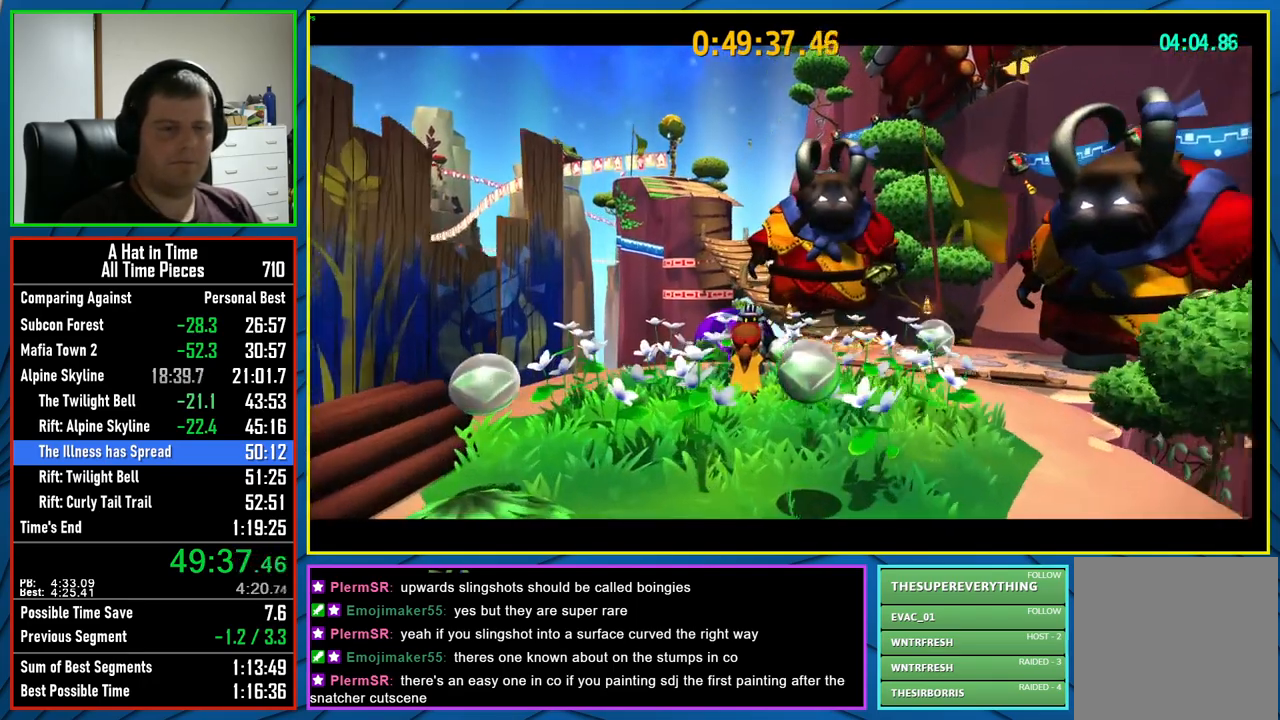
{"buttons": ["L3"], "left_stick": "center", "right_stick": "center", "events": []}
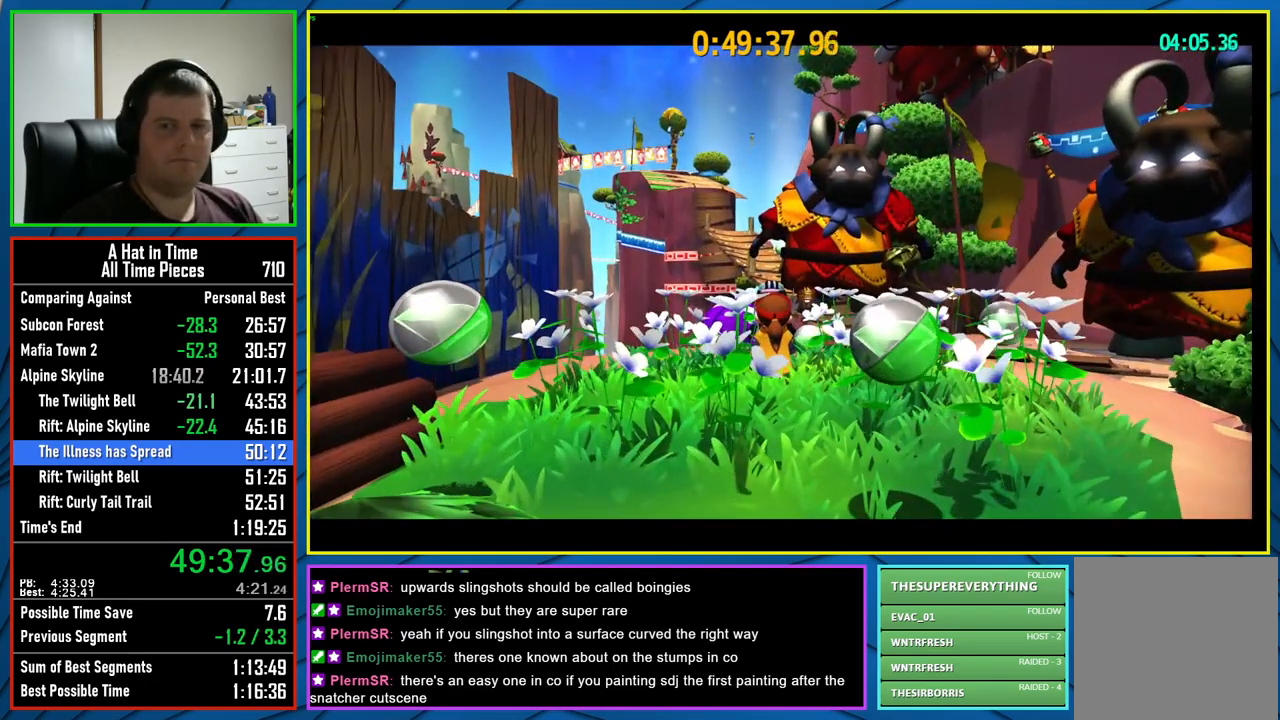
{"buttons": ["L3"], "left_stick": "center", "right_stick": "center", "events": []}
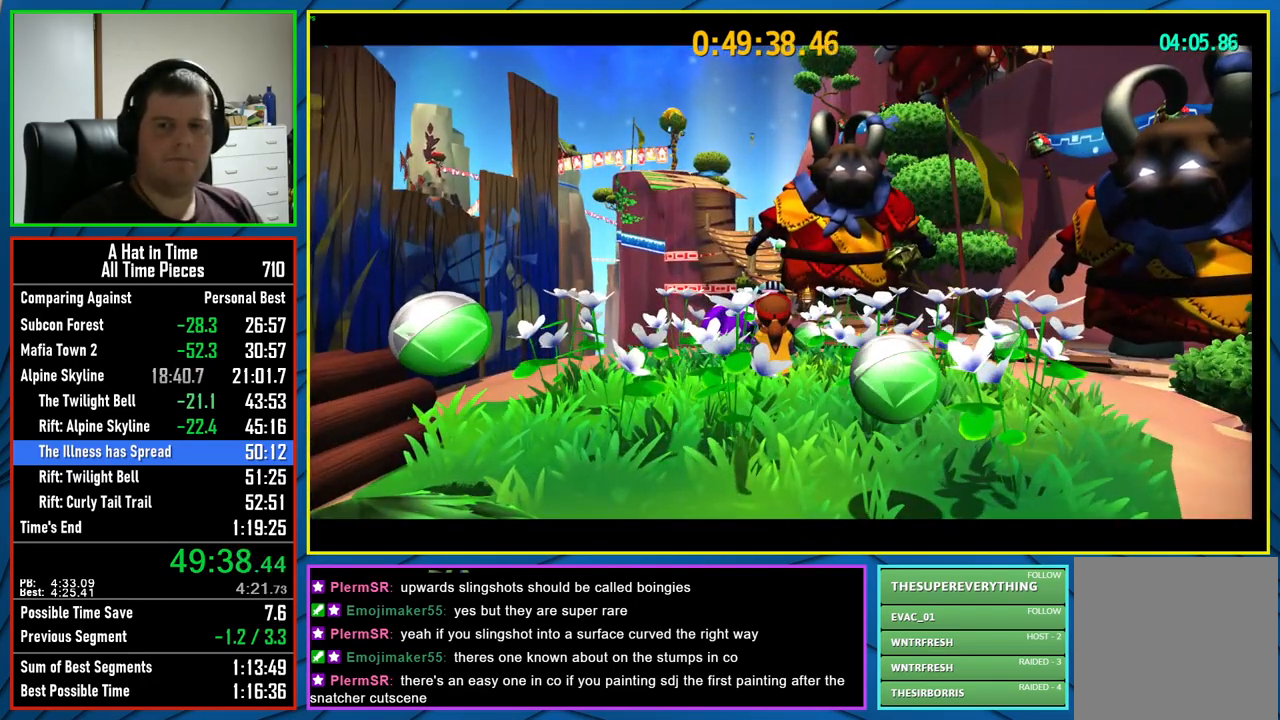
{"buttons": ["L3"], "left_stick": "center", "right_stick": "center", "events": []}
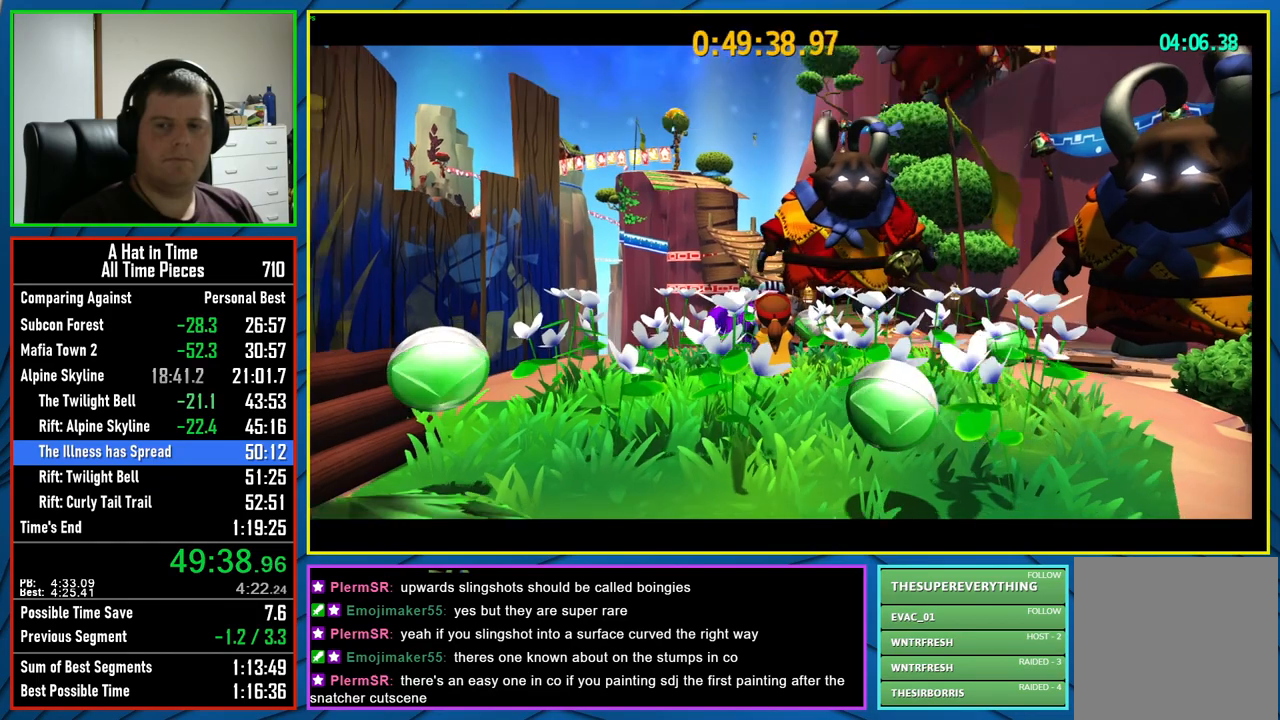
{"buttons": [], "left_stick": "center", "right_stick": "center", "events": [[200, "L3", "up"], [283, "B", "down"], [400, "B", "up"]]}
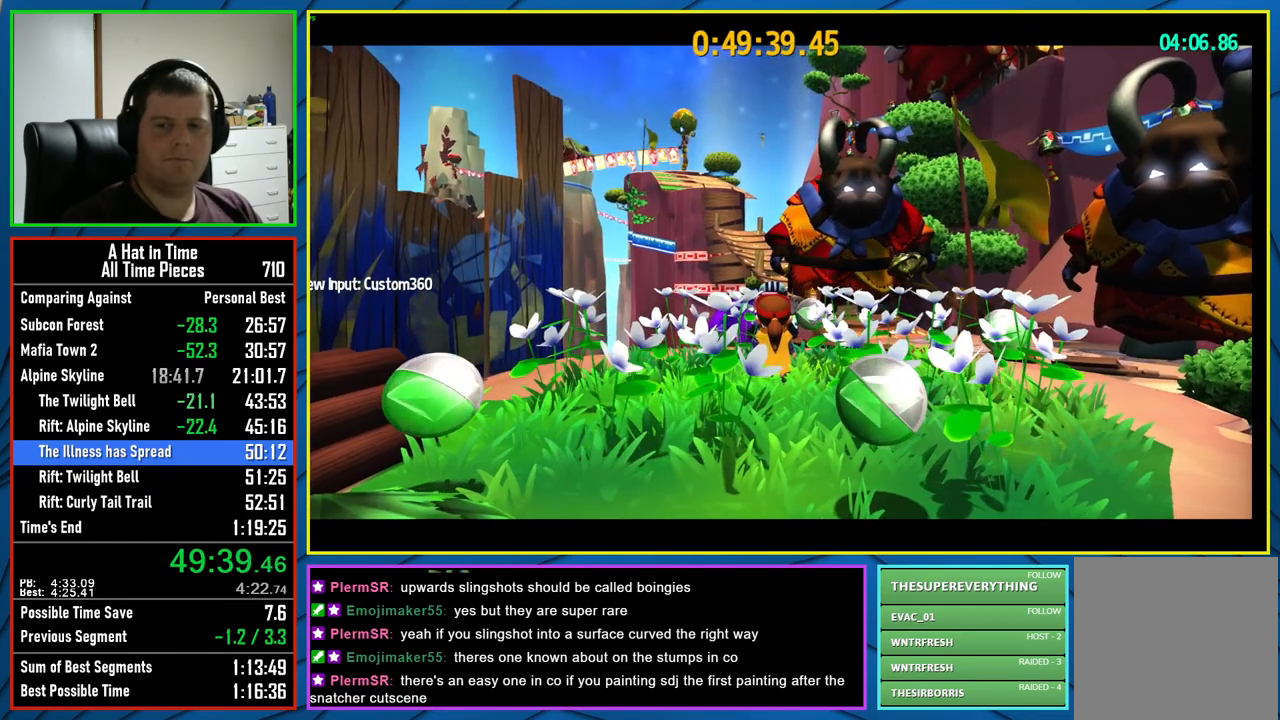
{"buttons": [], "left_stick": "center", "right_stick": "center", "events": []}
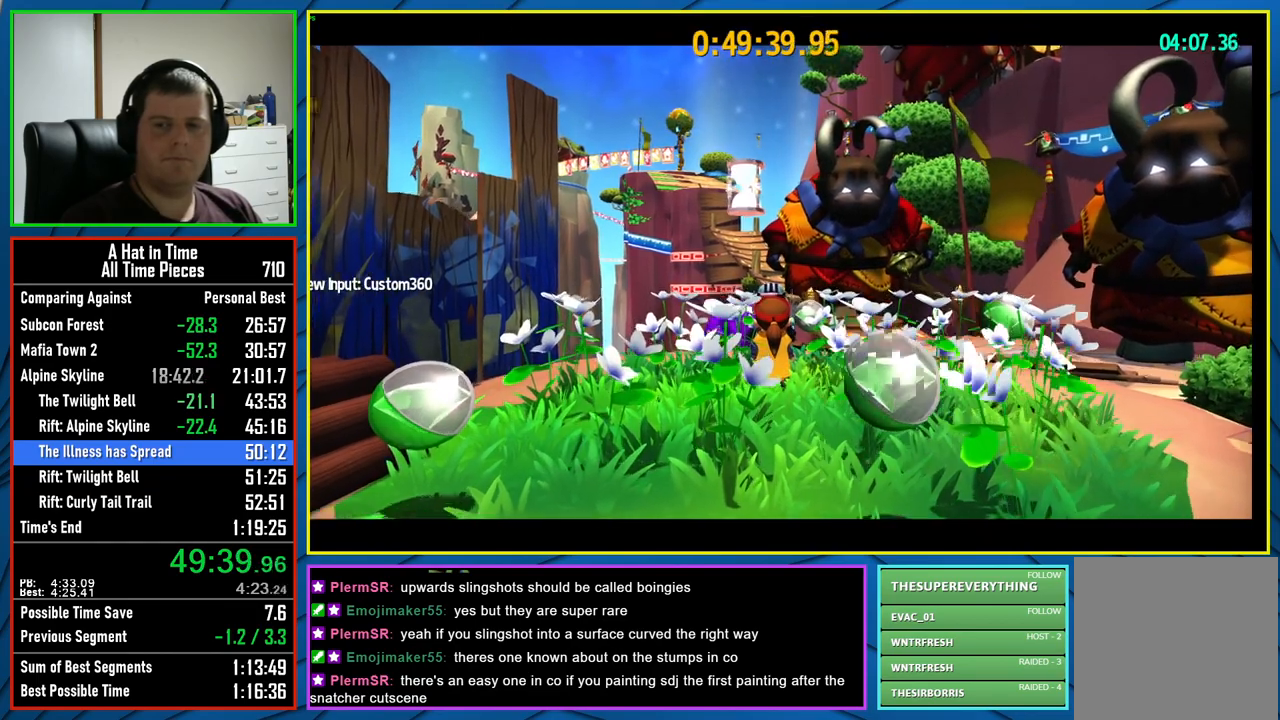
{"buttons": [], "left_stick": "center", "right_stick": "center", "events": []}
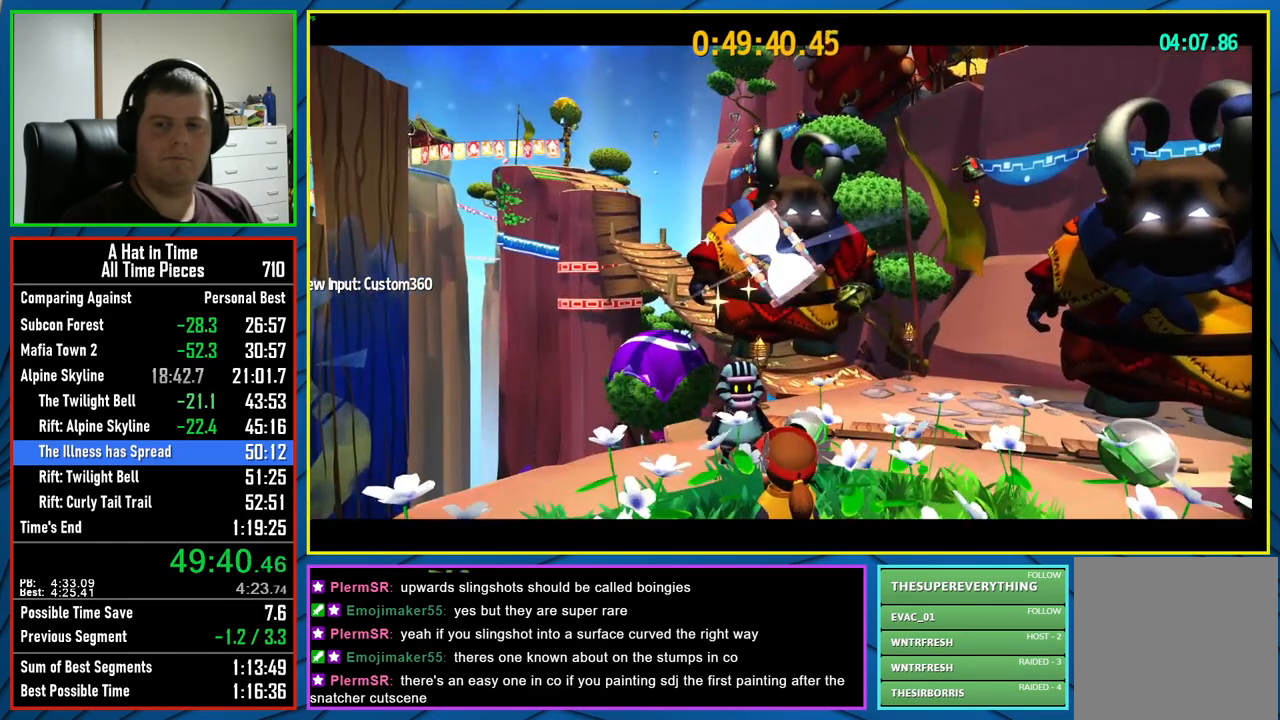
{"buttons": [], "left_stick": "center", "right_stick": "center", "events": []}
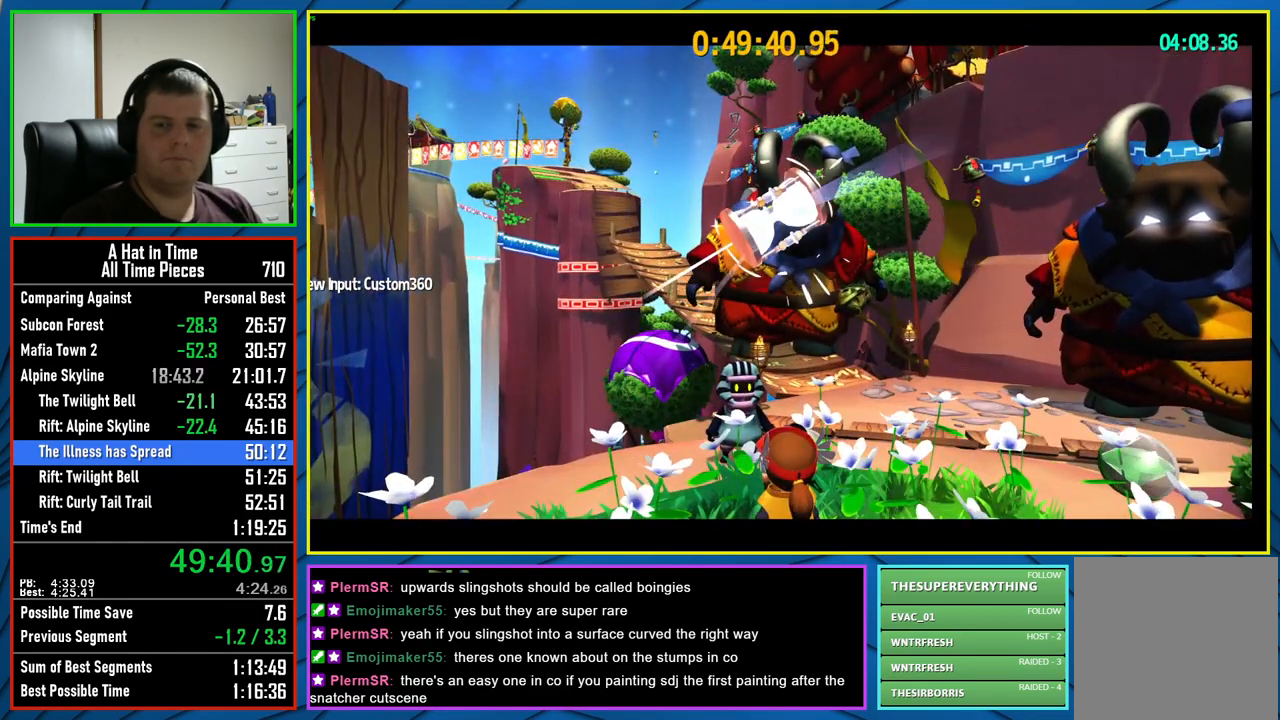
{"buttons": [], "left_stick": "center", "right_stick": "center", "events": []}
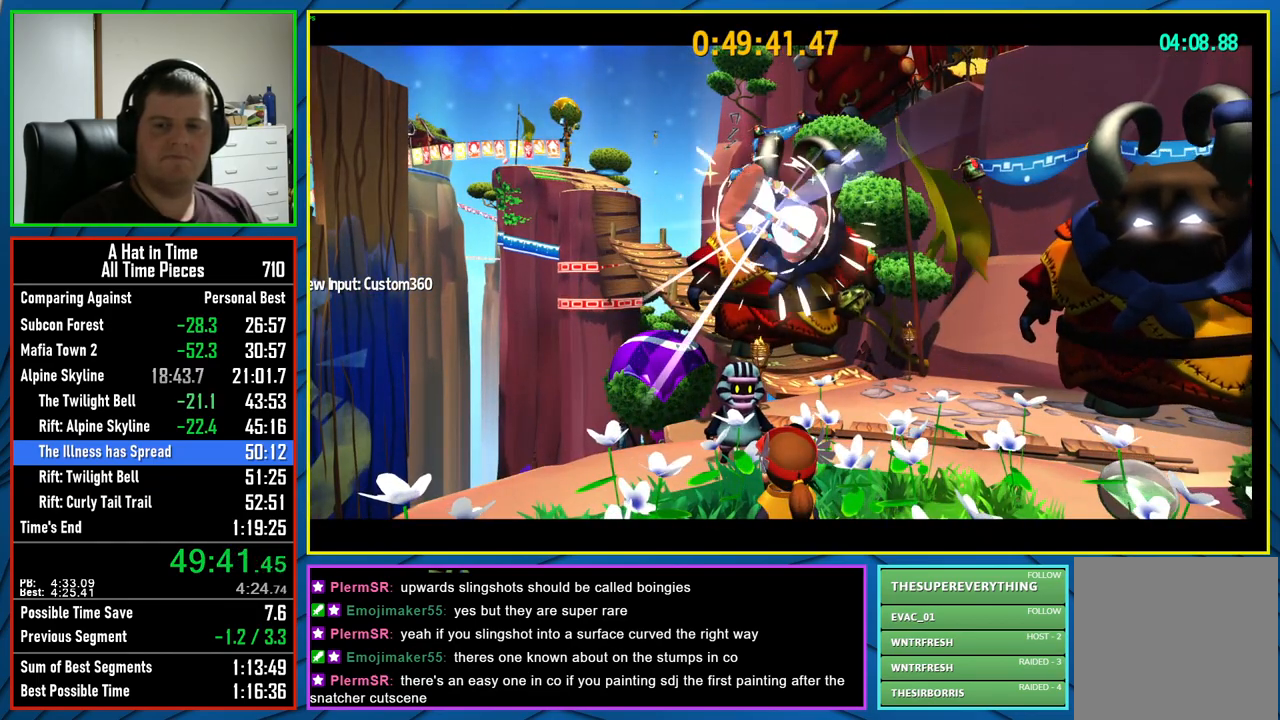
{"buttons": [], "left_stick": "center", "right_stick": "center", "events": []}
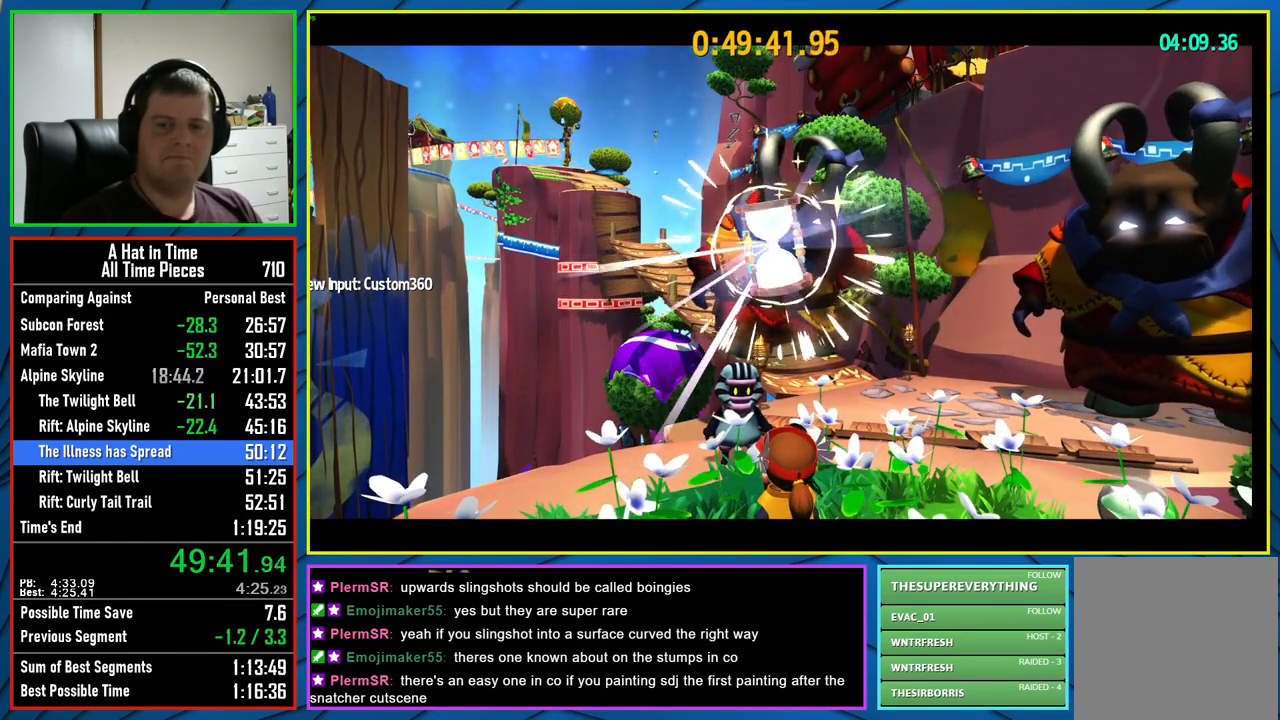
{"buttons": [], "left_stick": "center", "right_stick": "center", "events": []}
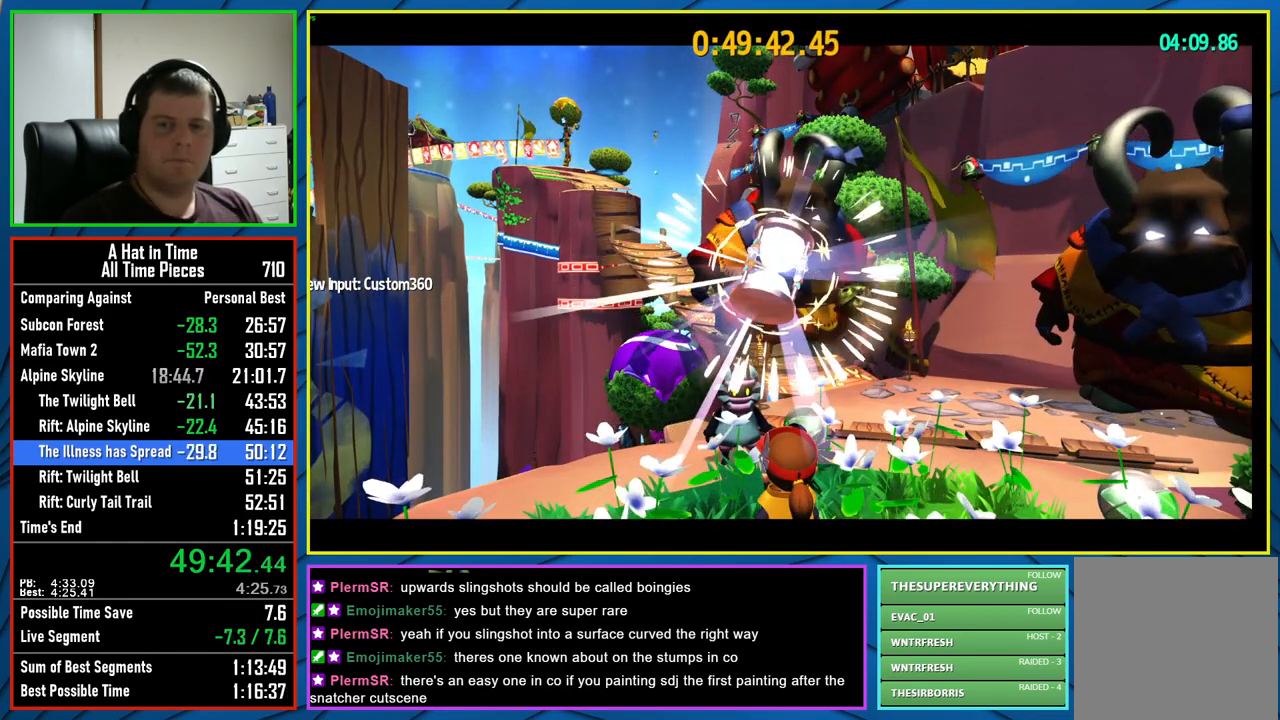
{"buttons": [], "left_stick": "center", "right_stick": "center", "events": []}
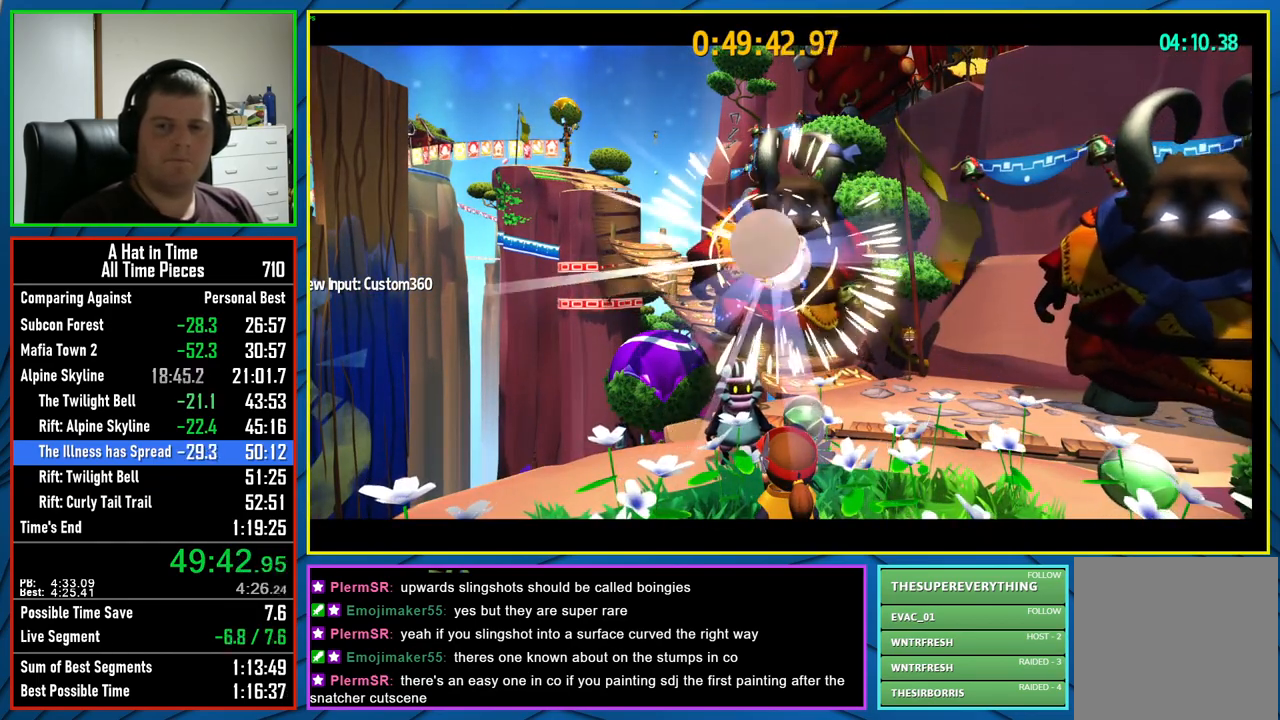
{"buttons": [], "left_stick": "center", "right_stick": "center", "events": []}
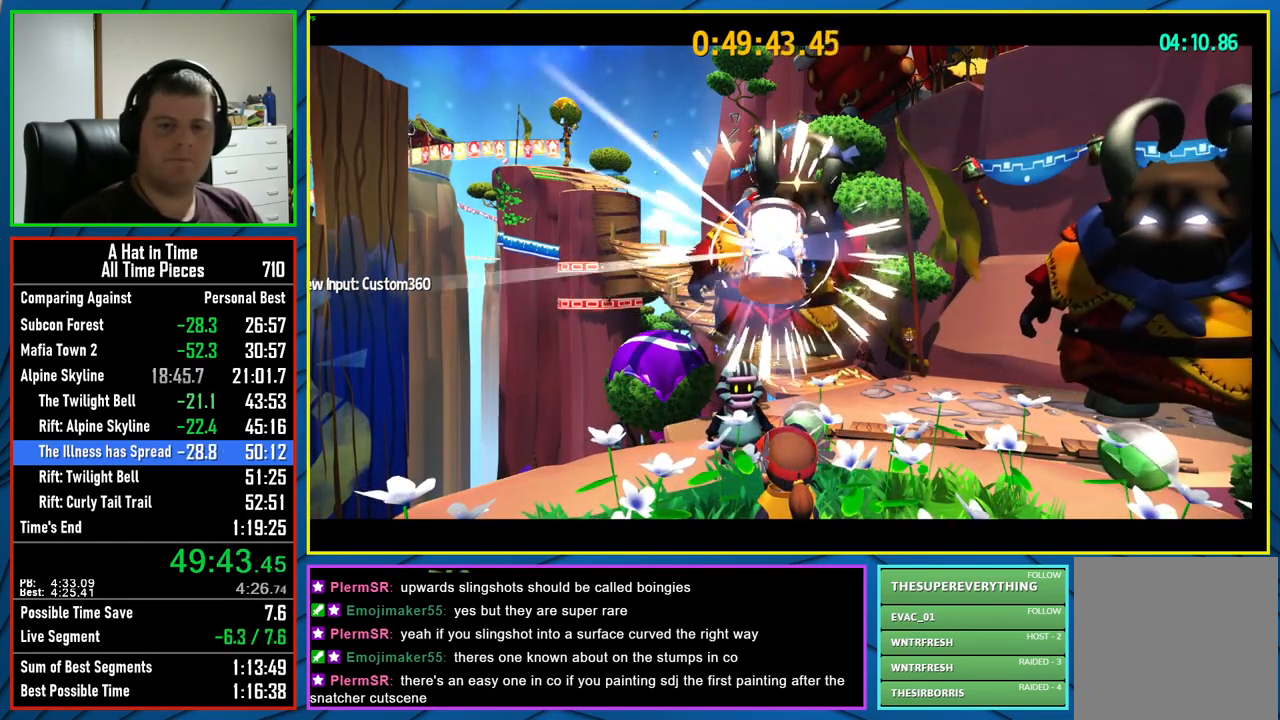
{"buttons": ["A"], "left_stick": "center", "right_stick": "center", "events": [[317, "A", "down"], [400, "A", "up"], [483, "A", "down"]]}
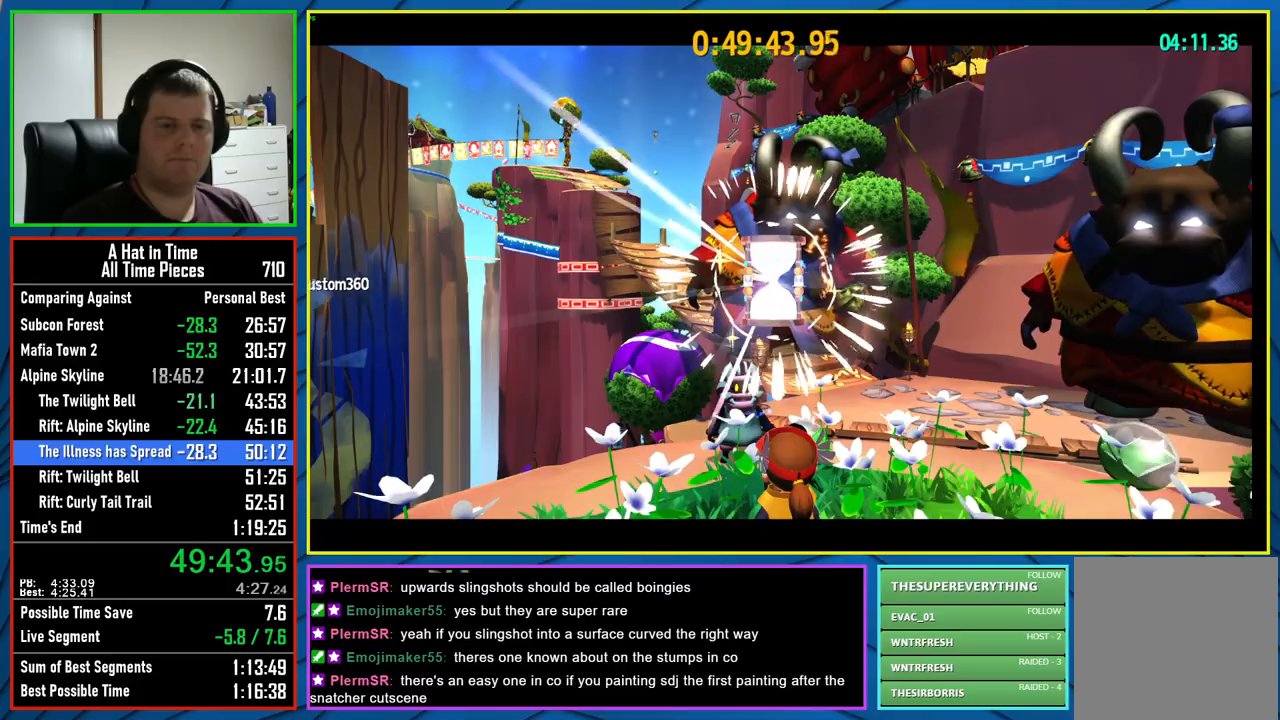
{"buttons": ["L2"], "left_stick": "center", "right_stick": "center", "events": [[50, "A", "up"], [150, "A", "down"], [233, "A", "up"], [267, "L2", "down"]]}
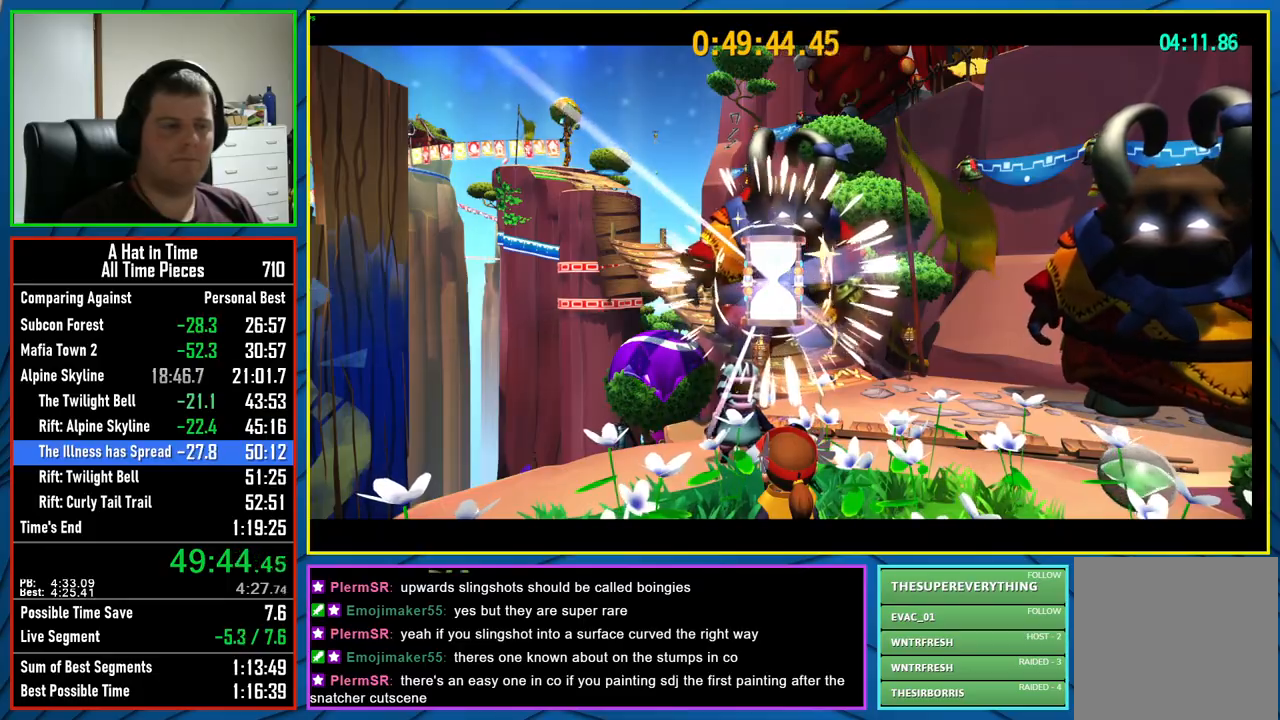
{"buttons": ["A", "L2"], "left_stick": "down", "right_stick": "center", "events": [[283, "left_stick", "down"], [417, "A", "down"]]}
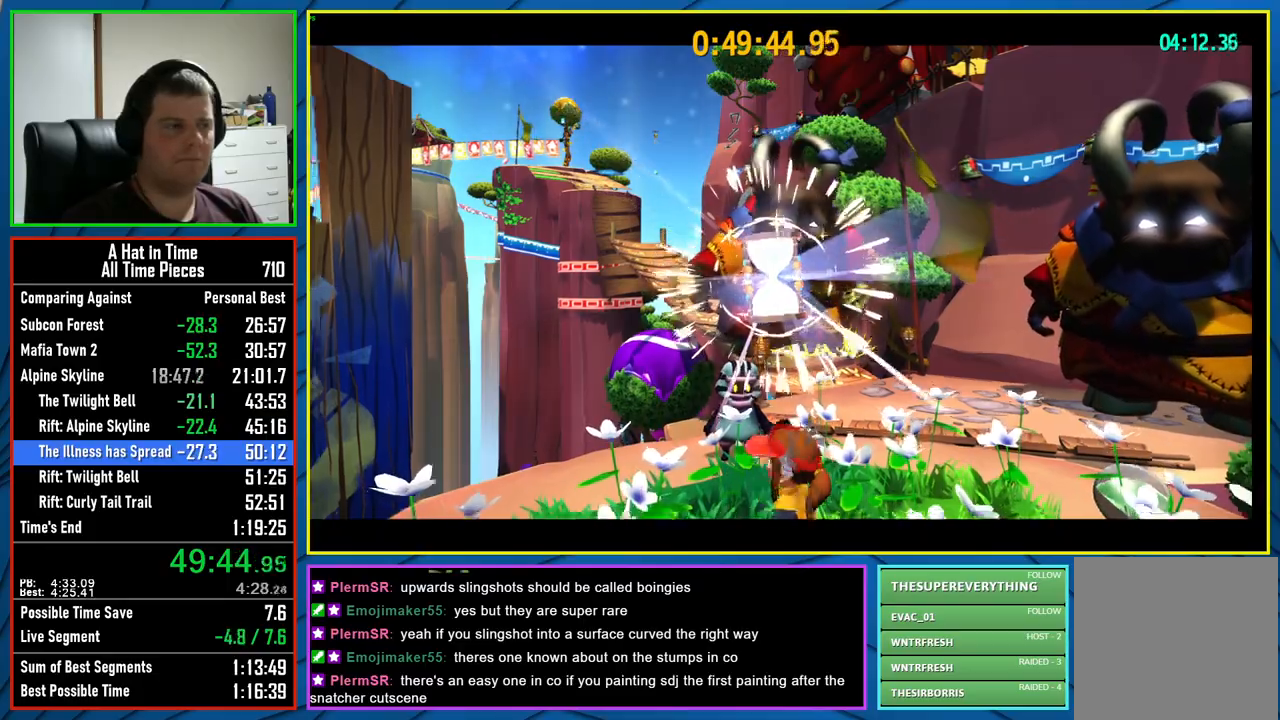
{"buttons": ["A"], "left_stick": "center", "right_stick": "center", "events": [[17, "A", "up"], [100, "A", "down"], [217, "A", "up"], [383, "L2", "up"], [383, "left_stick", "center"], [500, "A", "down"]]}
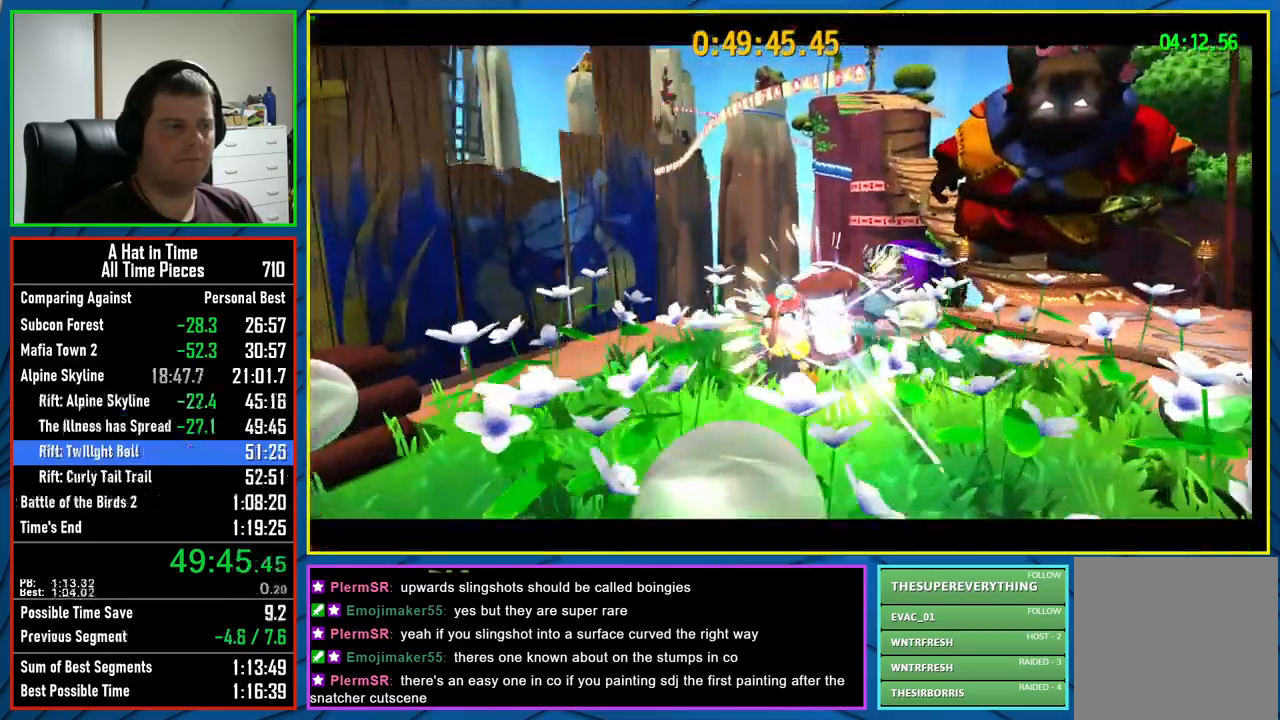
{"buttons": [], "left_stick": "center", "right_stick": "center", "events": [[167, "A", "up"]]}